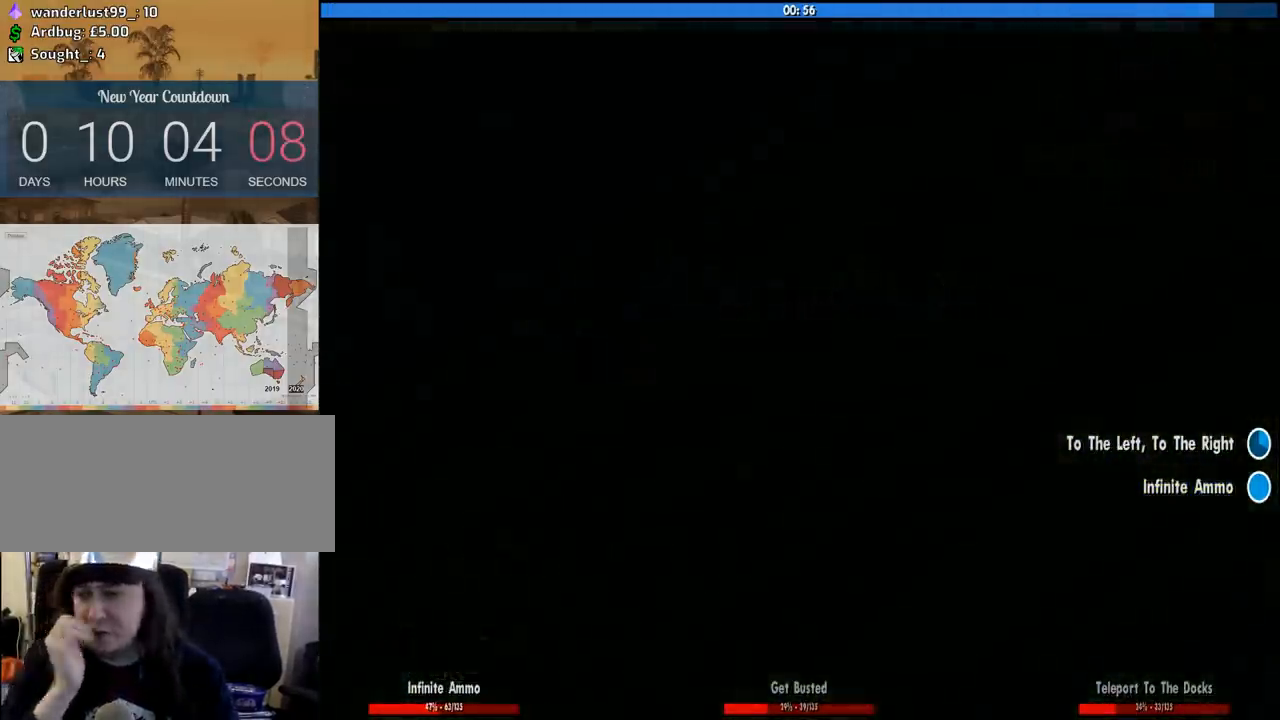
Gameplay with keyboard and mouse; each line is a JSON object with the keys and mouse buttons held at the frame after it. "events" lists presses ("down") and releases ("up") of "1", "2", "3", "4", "5", "6", "8", "a", "alt", "c", "ctrl", "d", "down", "e", "escape", "f", "f1", "f2", "f3", "g", "h", "left", "num2", "q", "r", "right", "s", "shift", "space", "tab", "up", "v", "w", "x", "z", "mouse_left", "mouse_middle", "mouse_right", "mouse_wheel_up" and "mouse_wheel_down" between this image and that frame as [ms after this image, input, new state], when the widget could be followed in between. "mouse_left", "mouse_middle", "mouse_right", "mouse_wheel_up", "mouse_wheel_down" = the "left", "middle", "right", "wheel_up", "wheel_down" buttons of the "mouse" list. No other keys are recorded. Mouse movement is not recorded.
{"keys": ["space", "w"], "mouse": [], "events": [[16, "space", "down"], [116, "w", "down"], [166, "space", "up"], [250, "space", "down"], [350, "space", "up"], [483, "space", "down"]]}
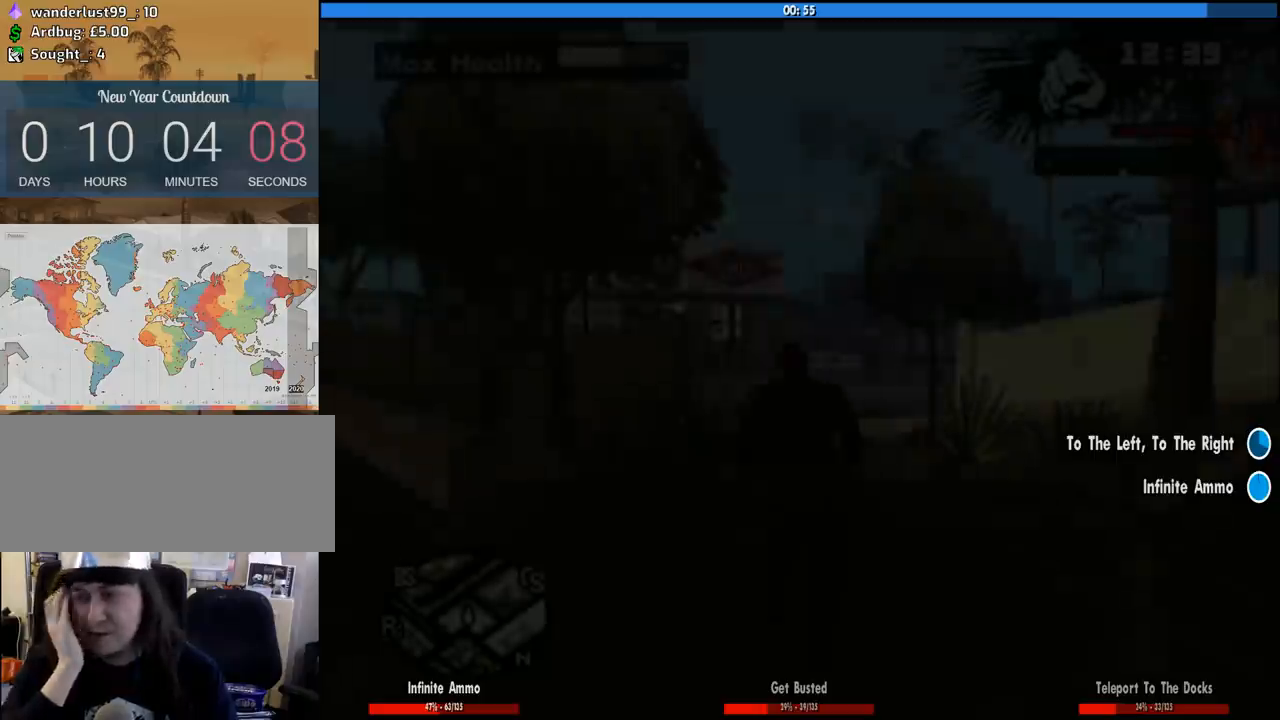
{"keys": ["w"], "mouse": [], "events": [[83, "space", "up"], [216, "space", "down"], [316, "space", "up"], [416, "space", "down"], [500, "space", "up"]]}
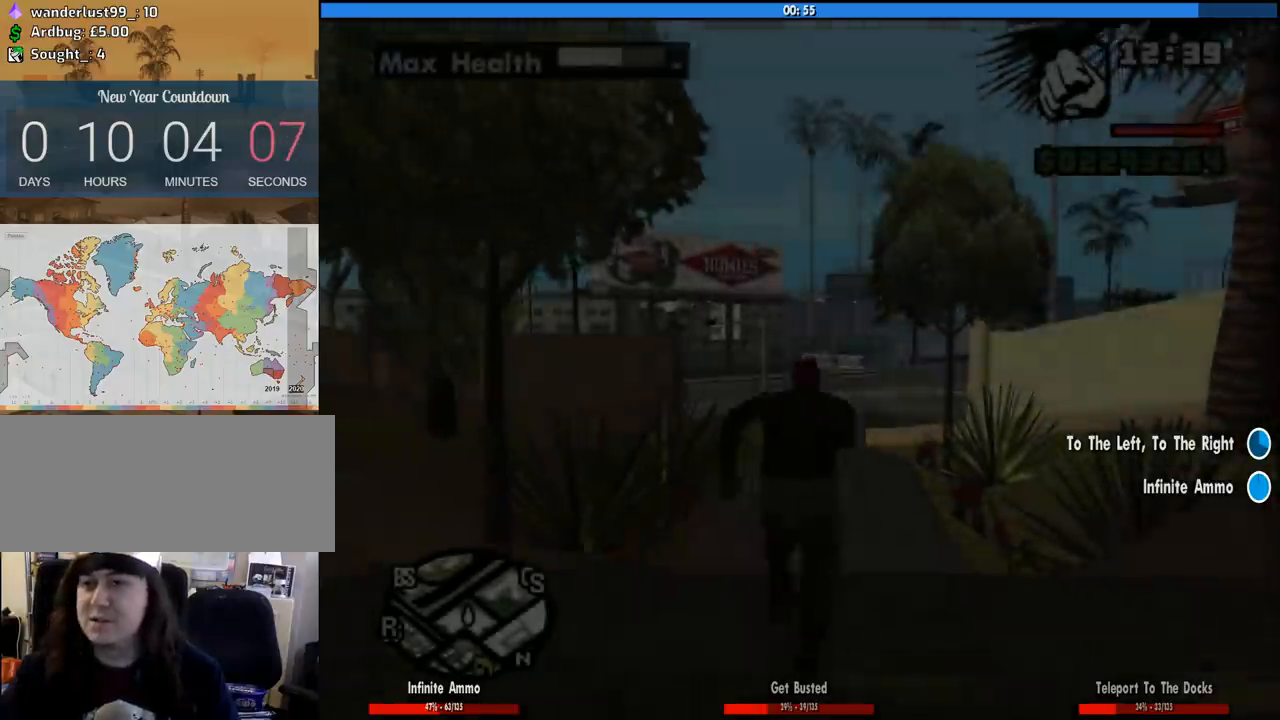
{"keys": ["w"], "mouse": [], "events": [[100, "space", "down"], [183, "space", "up"], [233, "space", "down"], [333, "space", "up"], [433, "space", "down"], [466, "space", "up"]]}
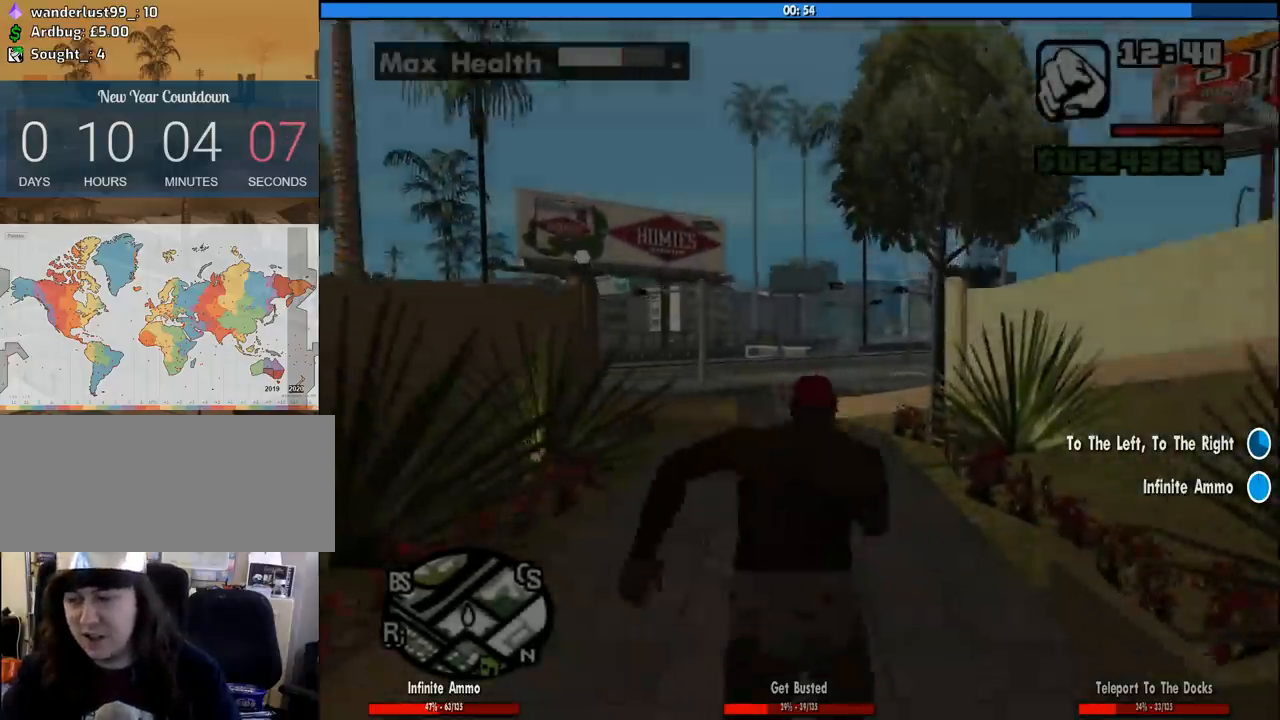
{"keys": ["w"], "mouse": [], "events": [[66, "space", "down"], [166, "space", "up"], [250, "space", "down"], [300, "space", "up"], [400, "space", "down"], [483, "space", "up"]]}
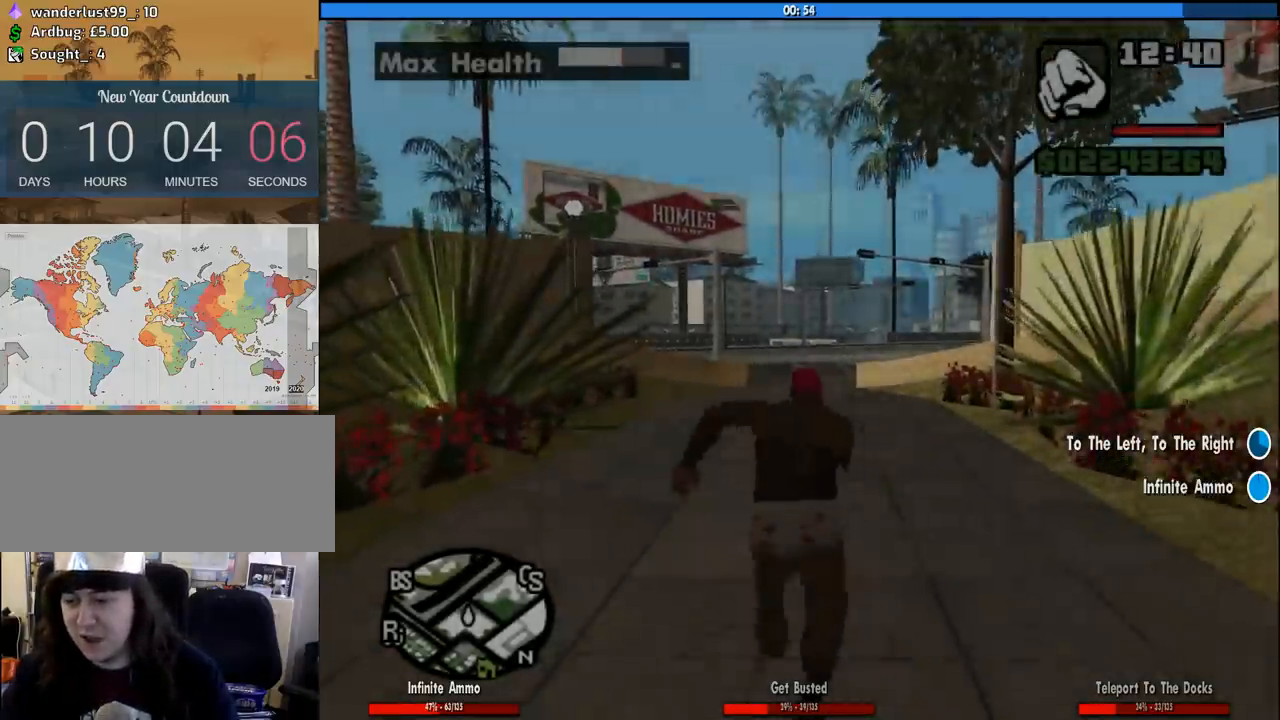
{"keys": ["w"], "mouse": [], "events": [[83, "space", "down"], [133, "space", "up"], [266, "space", "down"], [316, "space", "up"], [416, "space", "down"], [450, "space", "up"]]}
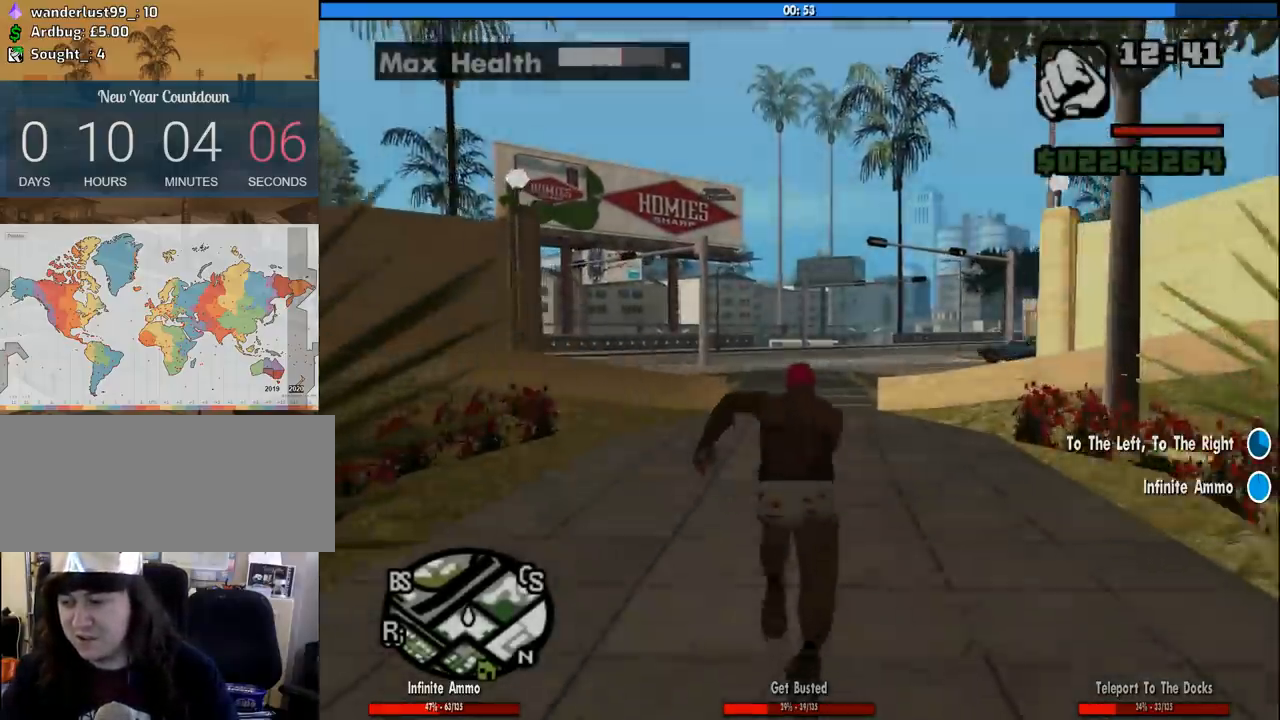
{"keys": ["w"], "mouse": [], "events": [[50, "space", "down"], [150, "space", "up"], [233, "space", "down"], [283, "space", "up"], [383, "space", "down"], [433, "space", "up"]]}
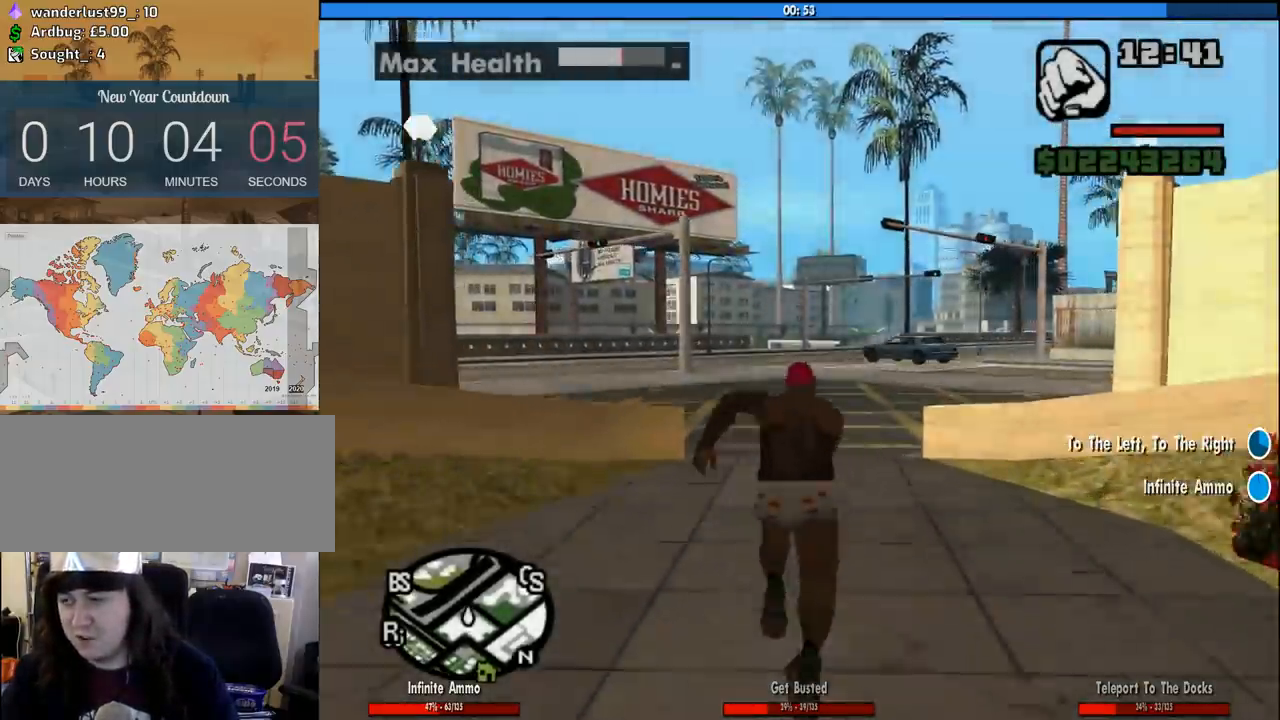
{"keys": ["a", "w"], "mouse": [], "events": [[16, "space", "down"], [116, "space", "up"], [166, "a", "down"], [216, "space", "down"], [250, "space", "up"], [350, "space", "down"], [433, "space", "up"]]}
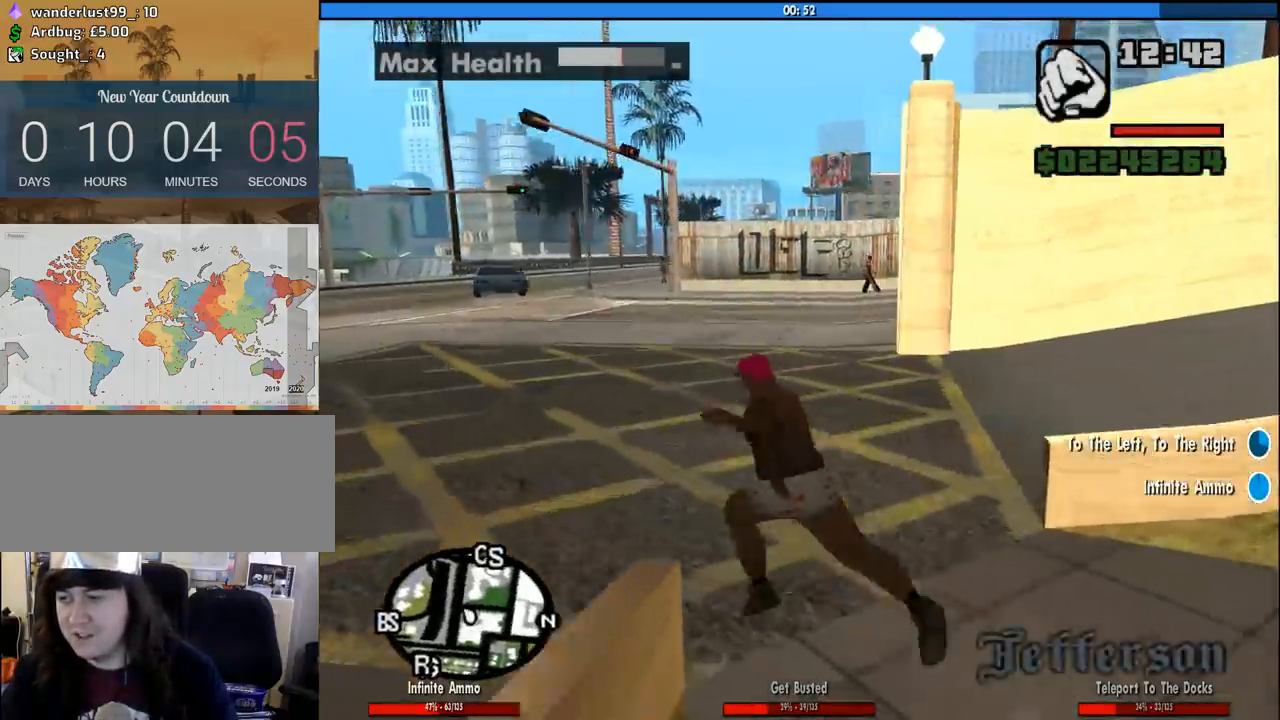
{"keys": ["d", "w"], "mouse": [], "events": [[33, "space", "down"], [133, "space", "up"], [183, "space", "down"], [216, "a", "up"], [266, "space", "up"], [316, "d", "down"], [366, "space", "down"], [466, "space", "up"]]}
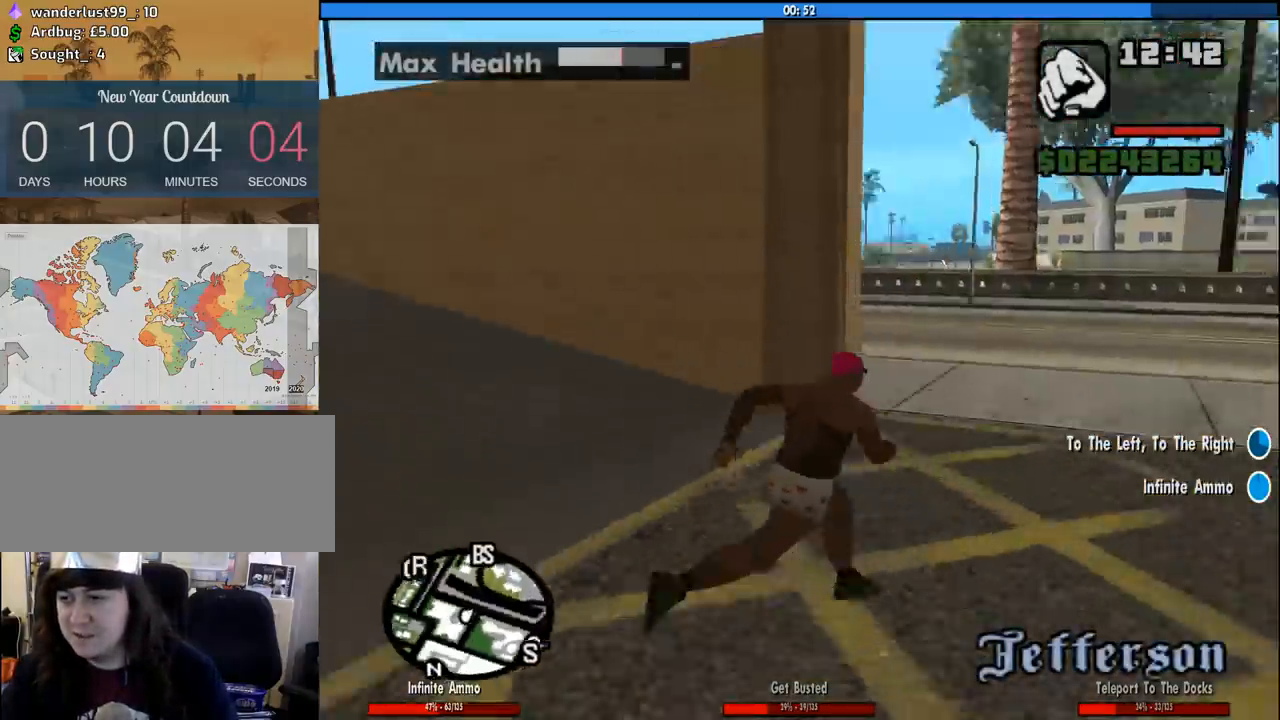
{"keys": ["d", "w"], "mouse": [], "events": [[50, "space", "down"], [150, "space", "up"], [233, "space", "down"], [333, "space", "up"], [433, "space", "down"], [466, "space", "up"]]}
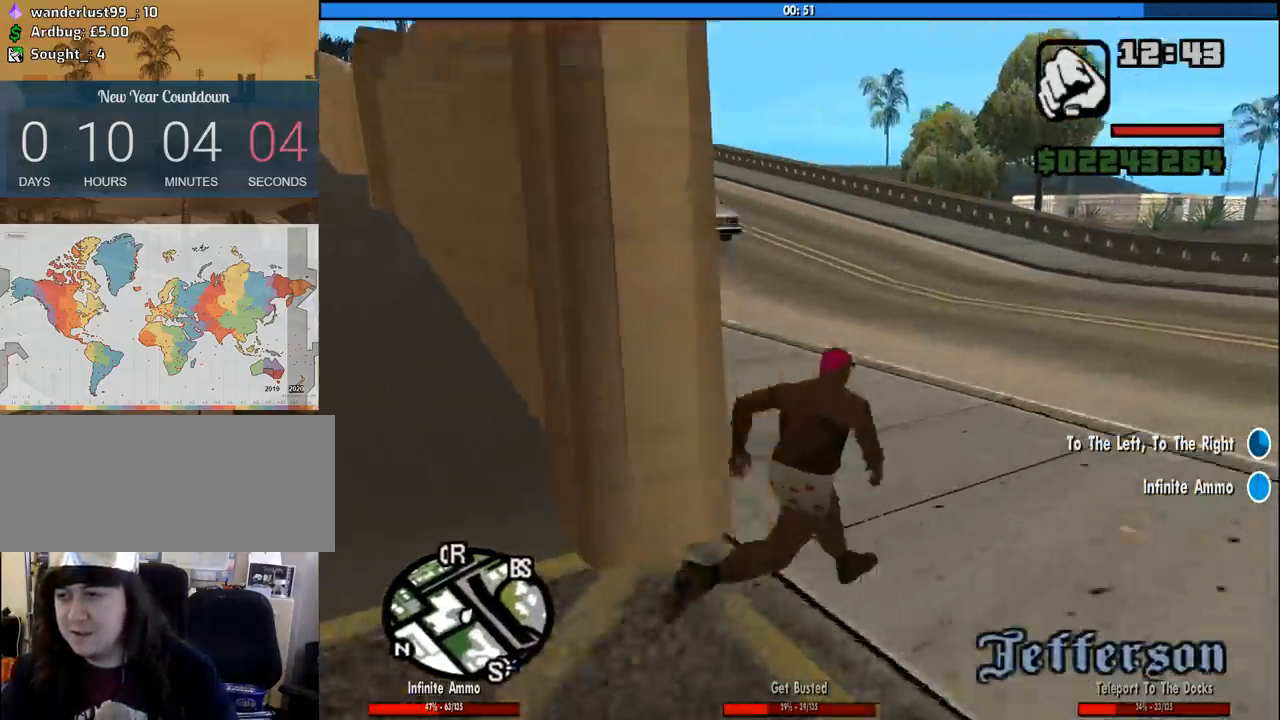
{"keys": ["d", "space", "w"], "mouse": [], "events": [[116, "space", "down"], [166, "space", "up"], [300, "space", "down"], [400, "space", "up"], [483, "space", "down"]]}
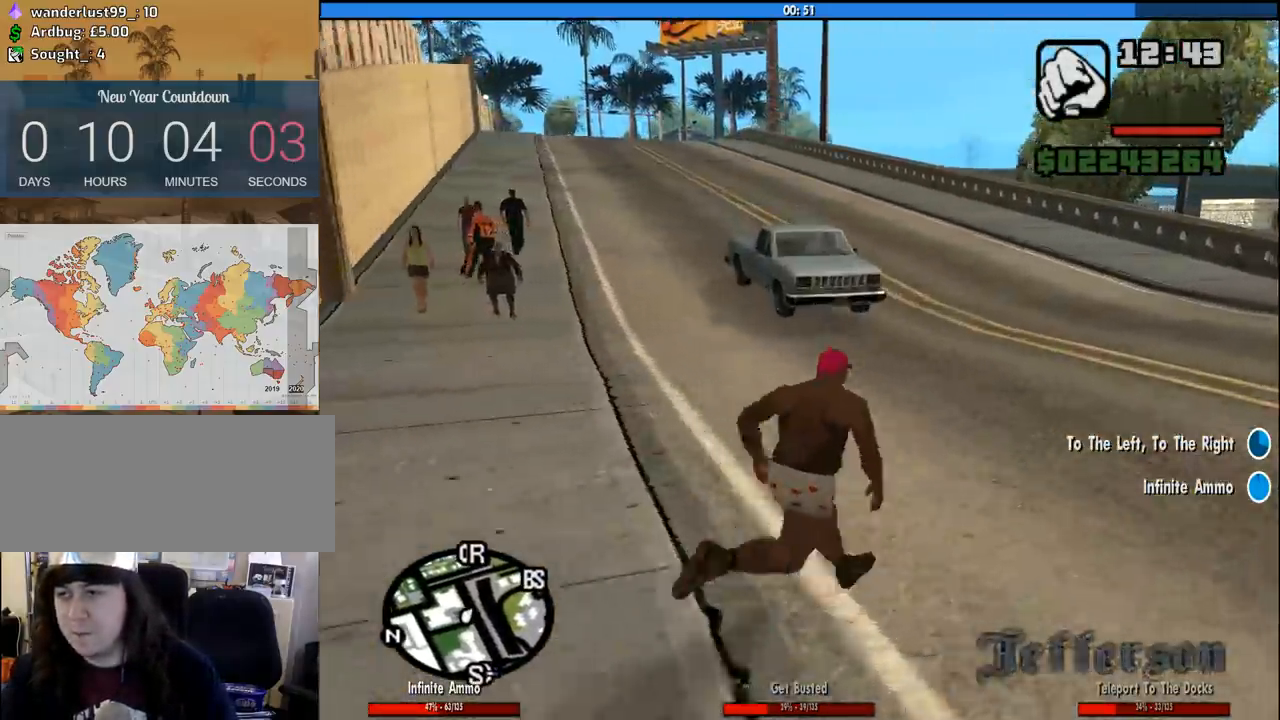
{"keys": ["a"], "mouse": [], "events": [[83, "space", "up"], [183, "space", "down"], [266, "space", "up"], [266, "w", "up"], [416, "s", "down"], [500, "a", "down"], [500, "d", "up"], [500, "s", "up"]]}
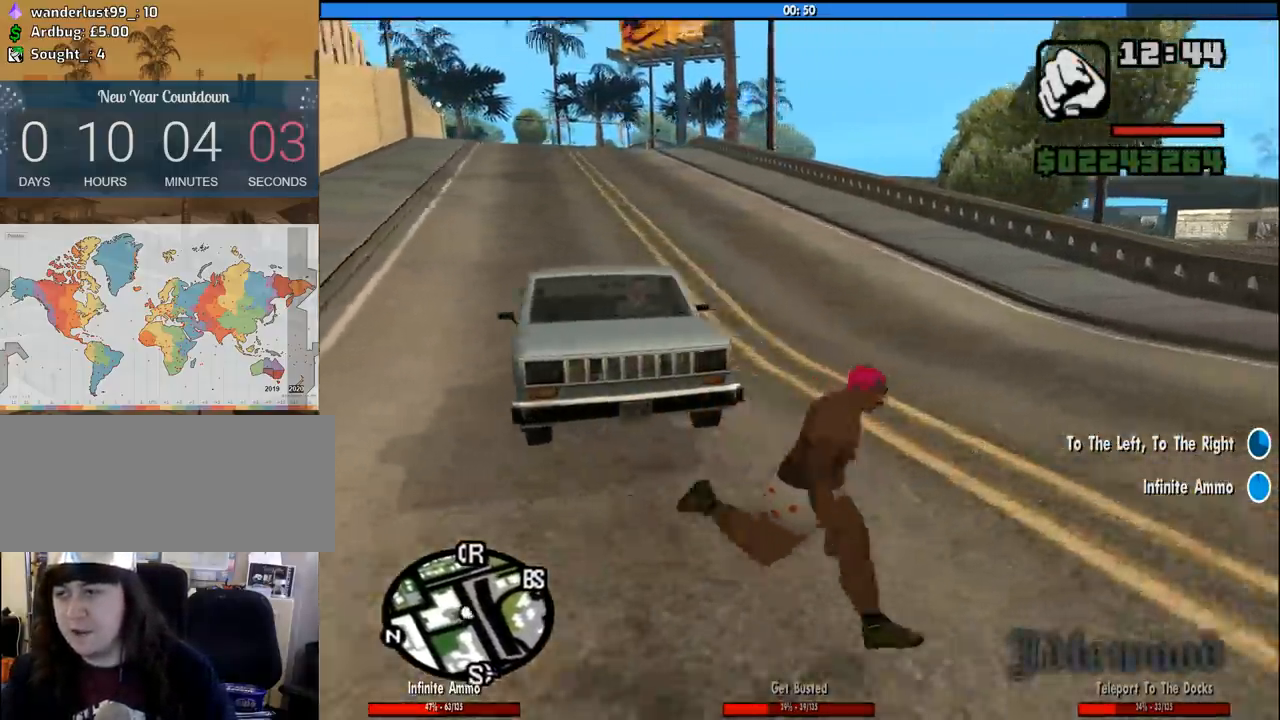
{"keys": ["a", "w"], "mouse": [], "events": [[150, "w", "down"], [233, "space", "down"], [283, "space", "up"], [433, "space", "down"], [466, "space", "up"]]}
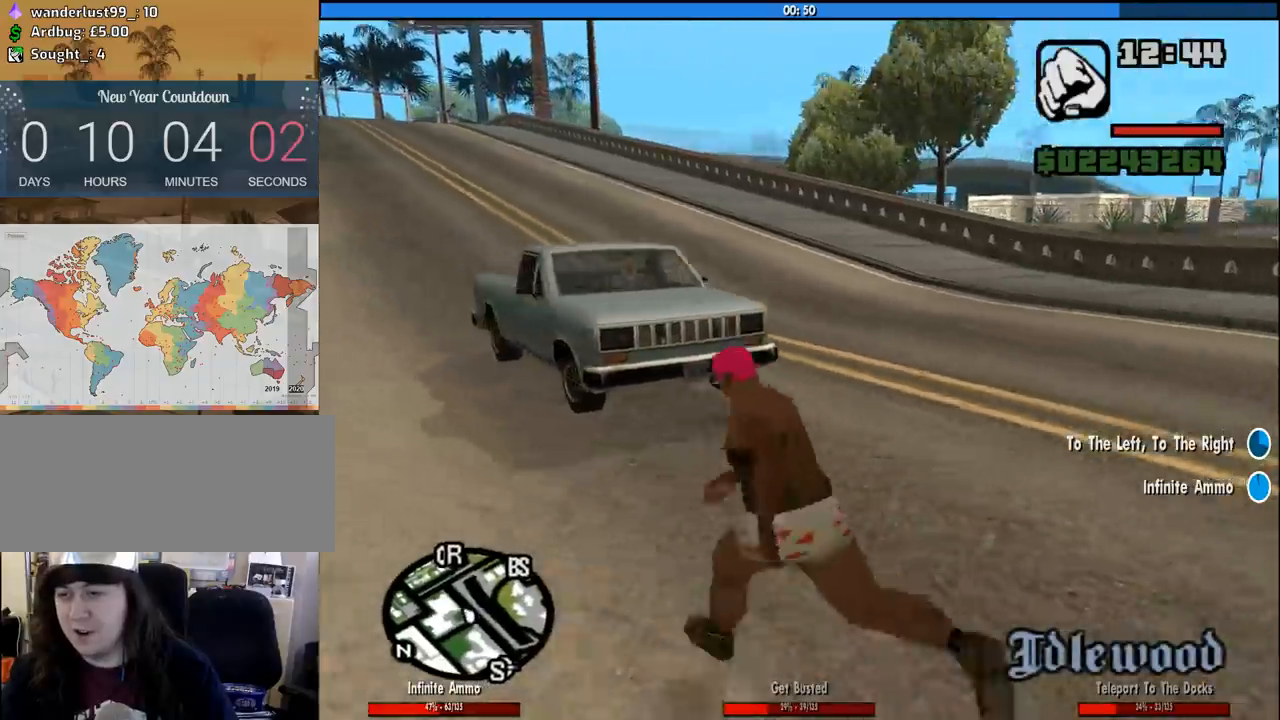
{"keys": ["a", "f", "w"], "mouse": [], "events": [[66, "space", "down"], [150, "space", "up"], [300, "space", "down"], [400, "f", "down"], [433, "space", "up"]]}
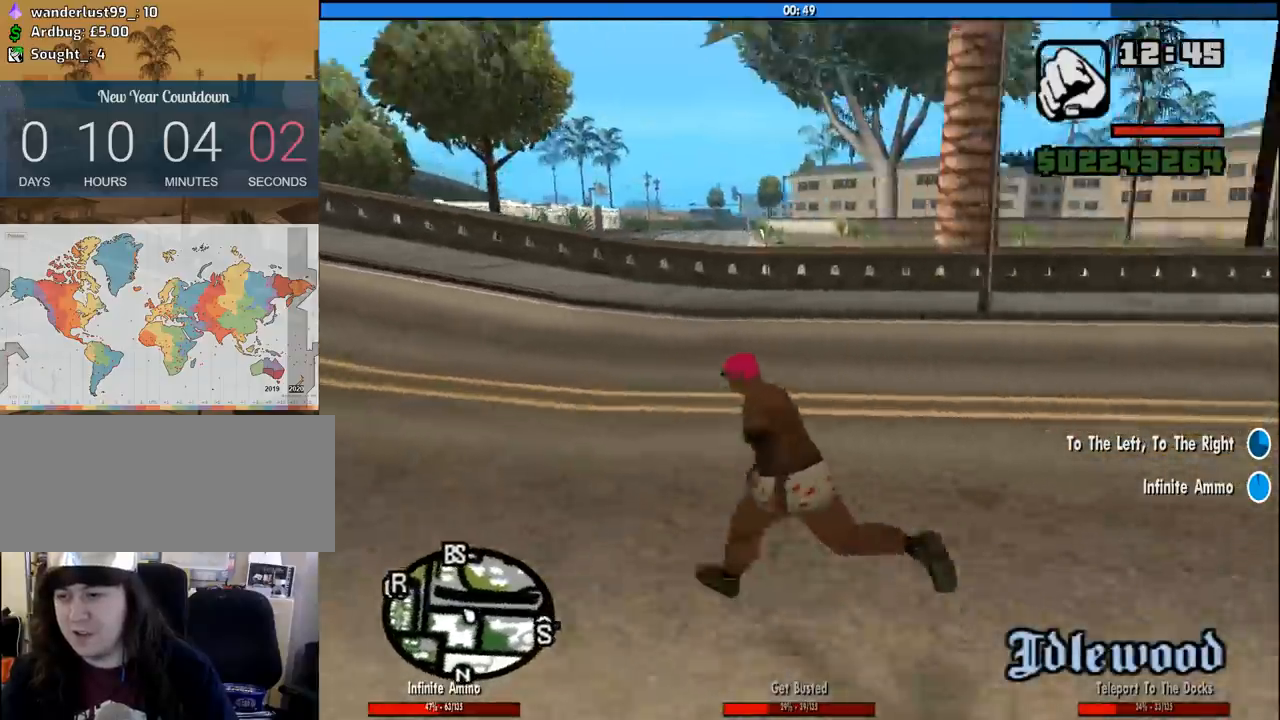
{"keys": ["w"], "mouse": [], "events": [[33, "f", "up"], [133, "a", "up"]]}
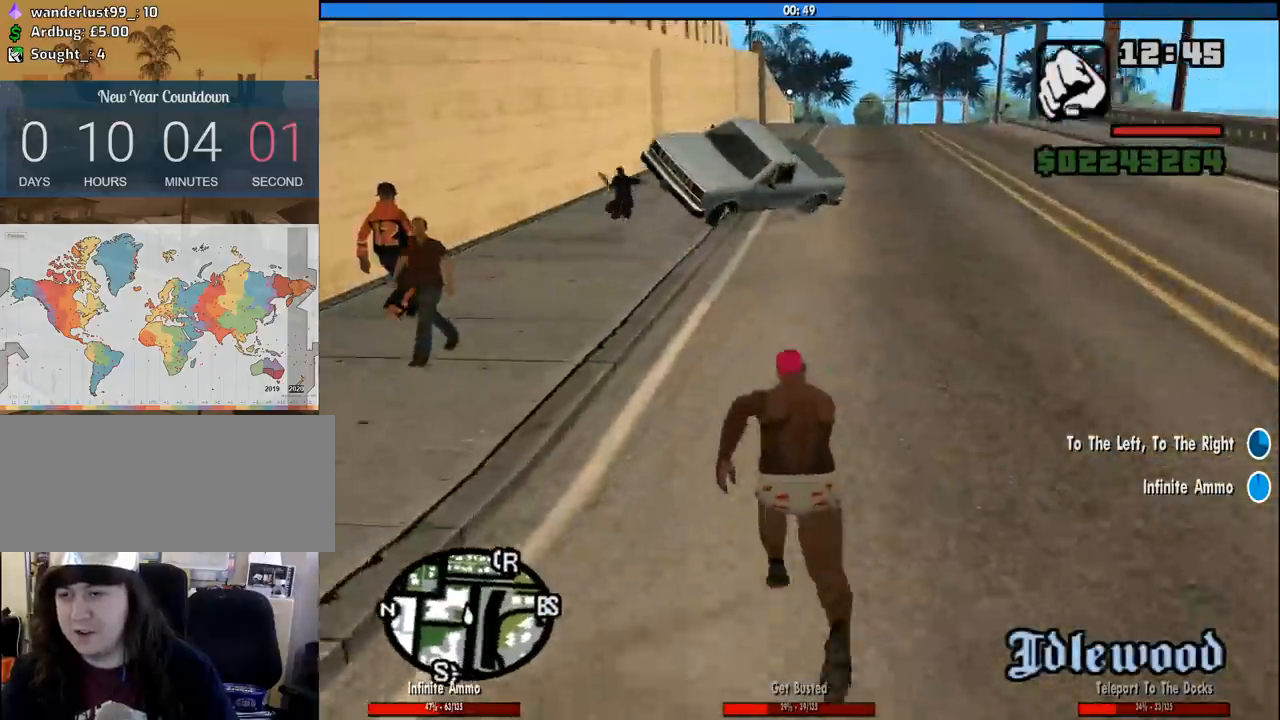
{"keys": ["d", "w"], "mouse": [], "events": [[150, "d", "down"]]}
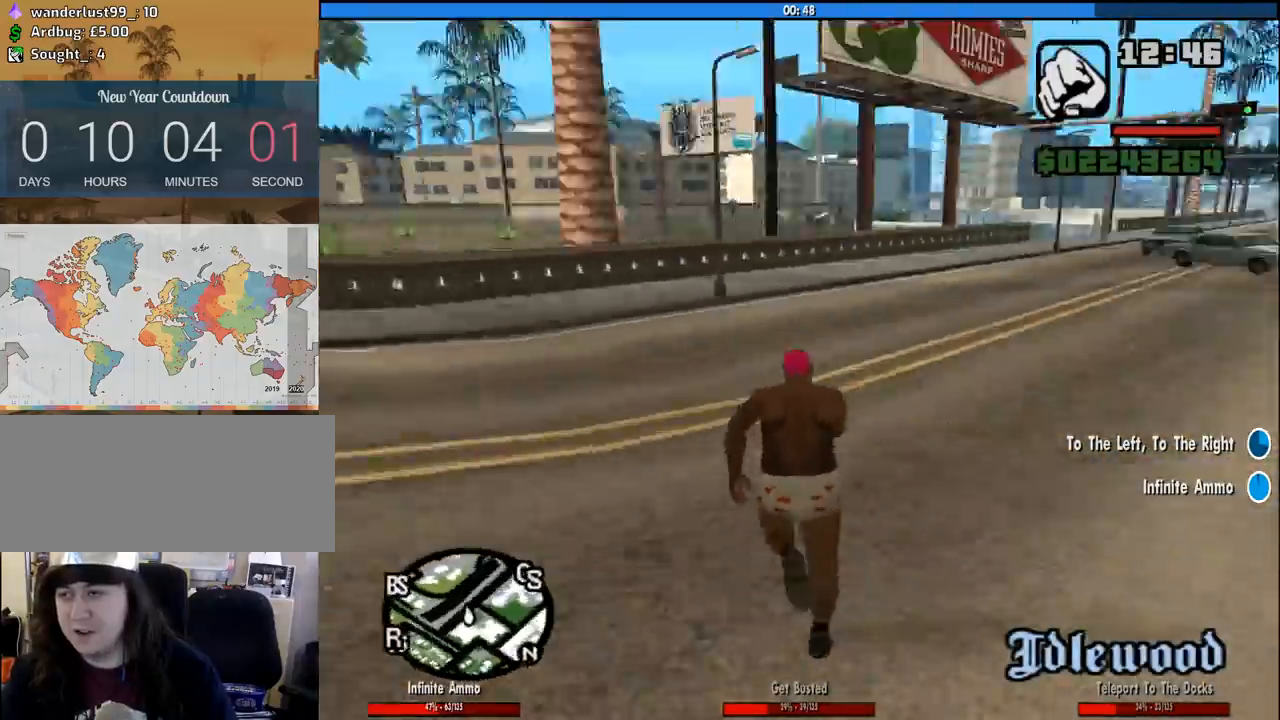
{"keys": ["a", "w"], "mouse": [], "events": [[116, "d", "up"], [116, "space", "down"], [216, "space", "up"], [250, "a", "down"], [300, "space", "down"], [400, "space", "up"]]}
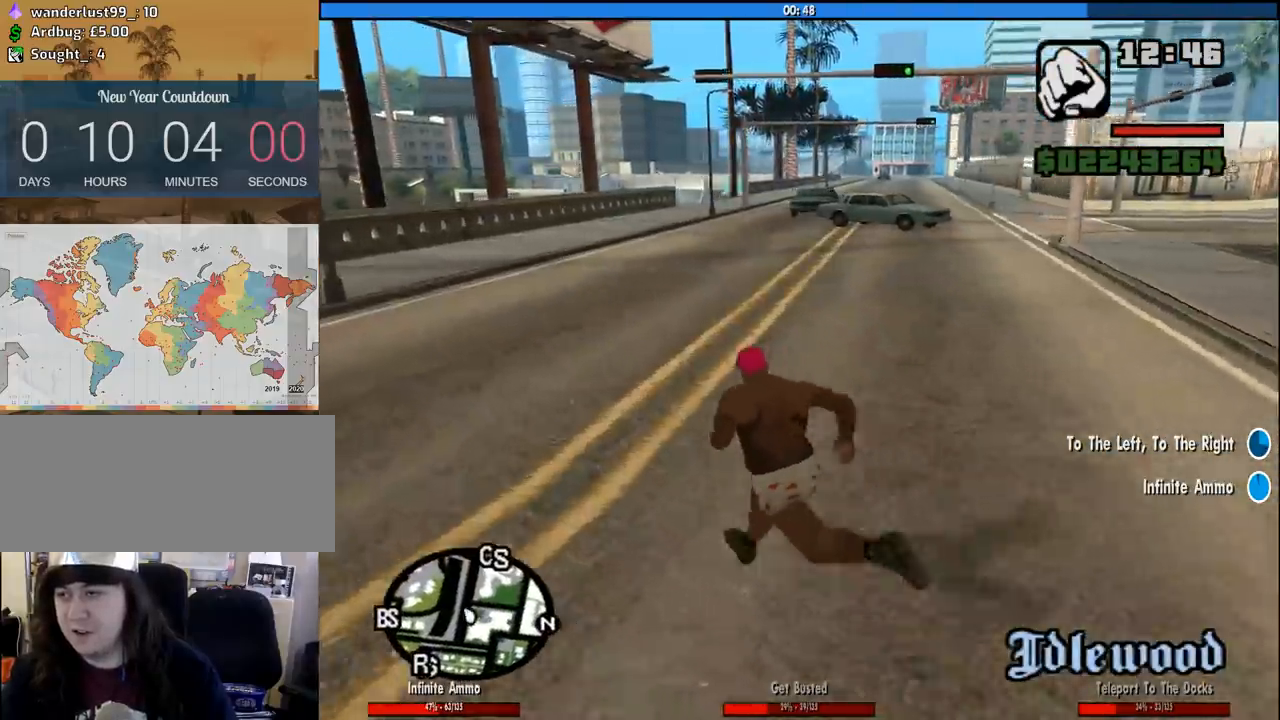
{"keys": ["w"], "mouse": [], "events": [[33, "space", "down"], [83, "a", "up"], [83, "space", "up"], [183, "space", "down"], [266, "space", "up"], [366, "space", "down"], [450, "space", "up"]]}
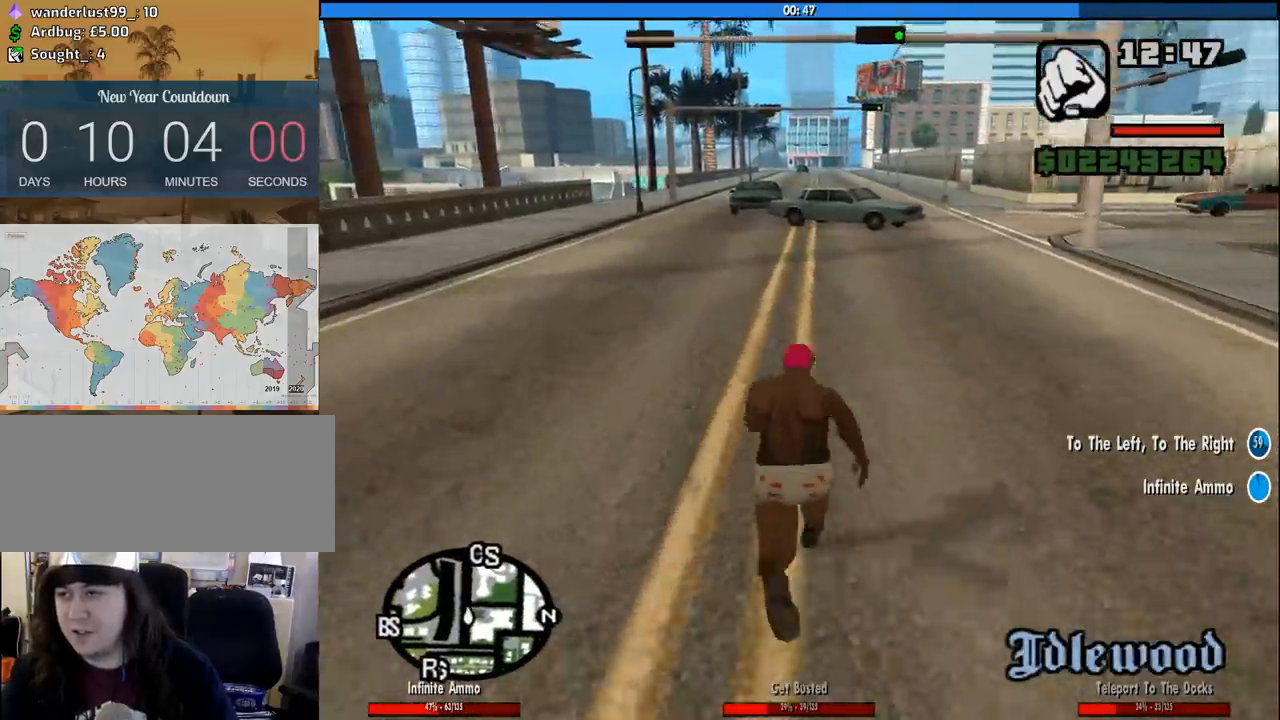
{"keys": ["w"], "mouse": [], "events": [[50, "space", "down"], [150, "space", "up"], [233, "space", "down"], [283, "space", "up"], [383, "space", "down"], [466, "space", "up"]]}
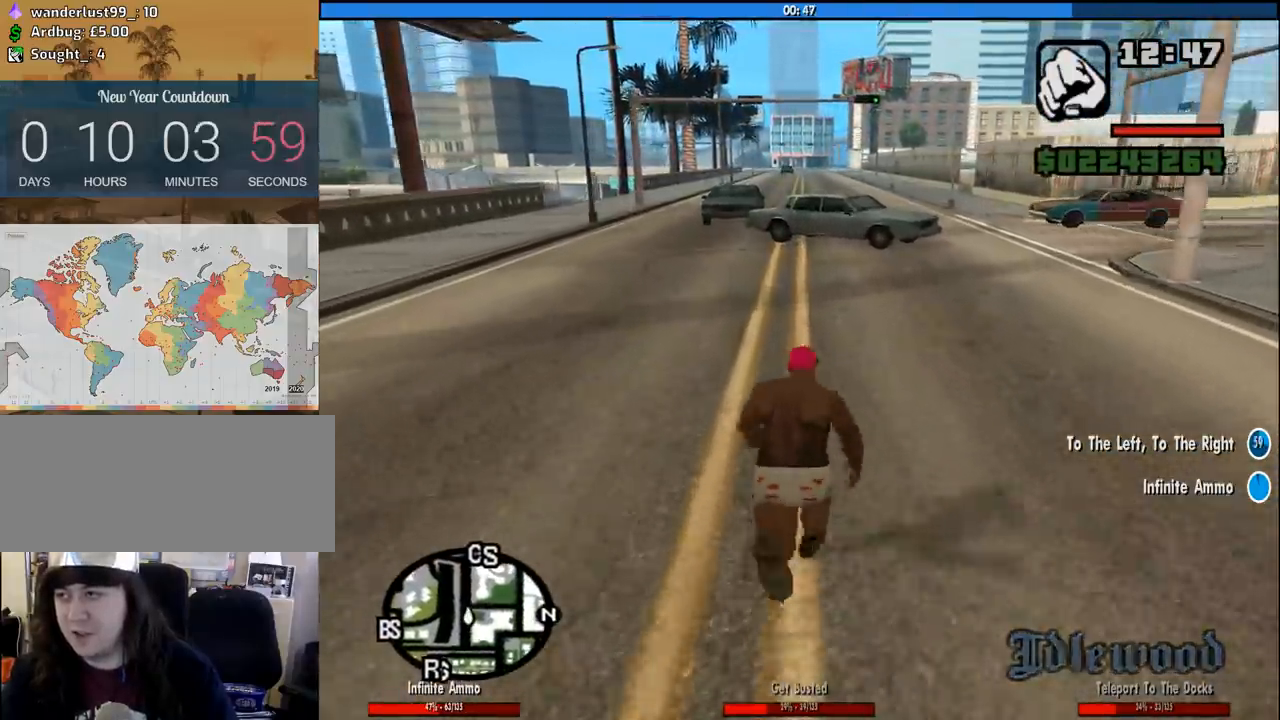
{"keys": ["w"], "mouse": [], "events": [[66, "space", "down"], [166, "space", "up"], [250, "space", "down"], [300, "space", "up"], [400, "space", "down"], [483, "space", "up"]]}
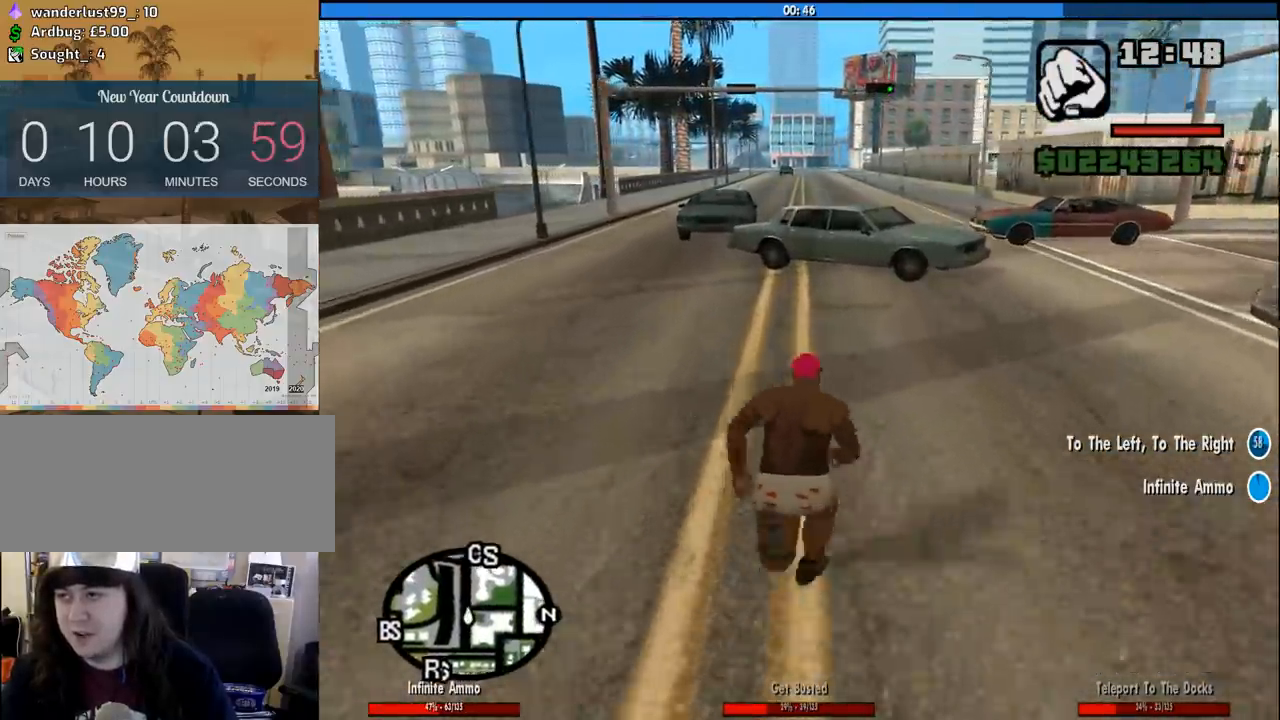
{"keys": ["space", "w"], "mouse": [], "events": [[83, "space", "down"], [183, "space", "up"], [266, "space", "down"], [366, "space", "up"], [450, "space", "down"]]}
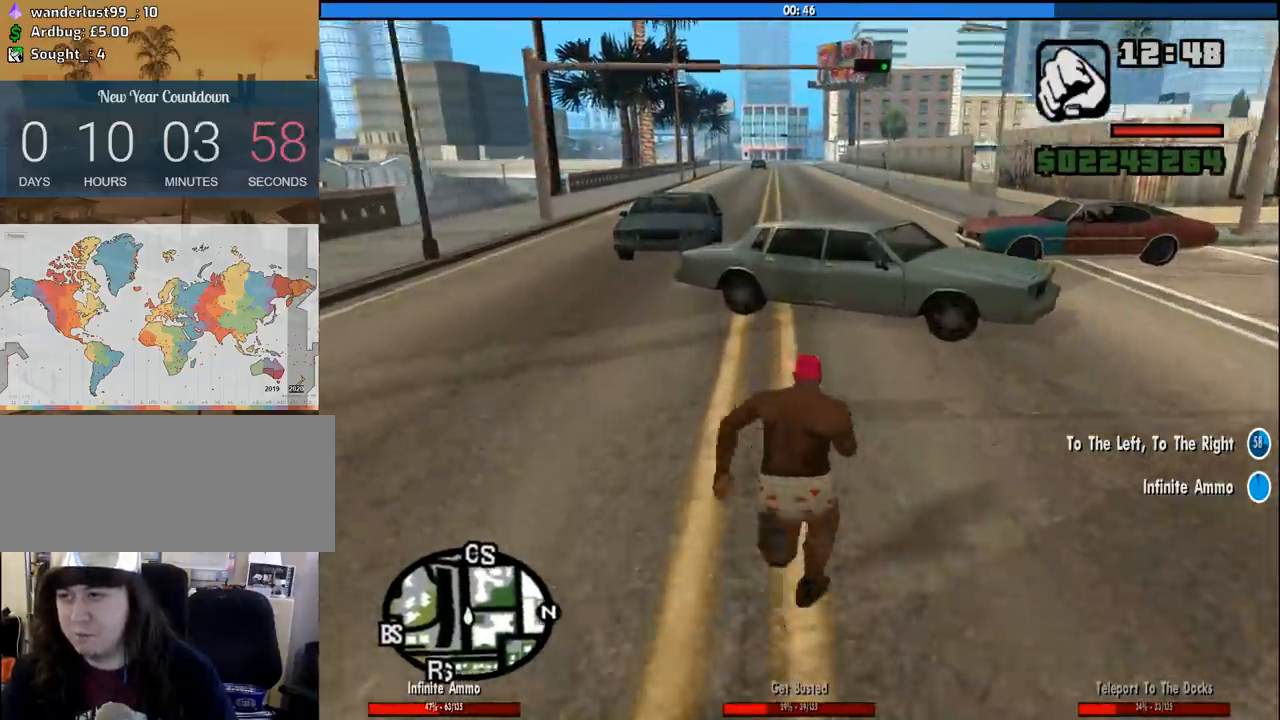
{"keys": [], "mouse": [], "events": [[50, "space", "up"], [200, "space", "down"], [333, "f", "down"], [433, "f", "up"], [433, "space", "up"], [466, "w", "up"]]}
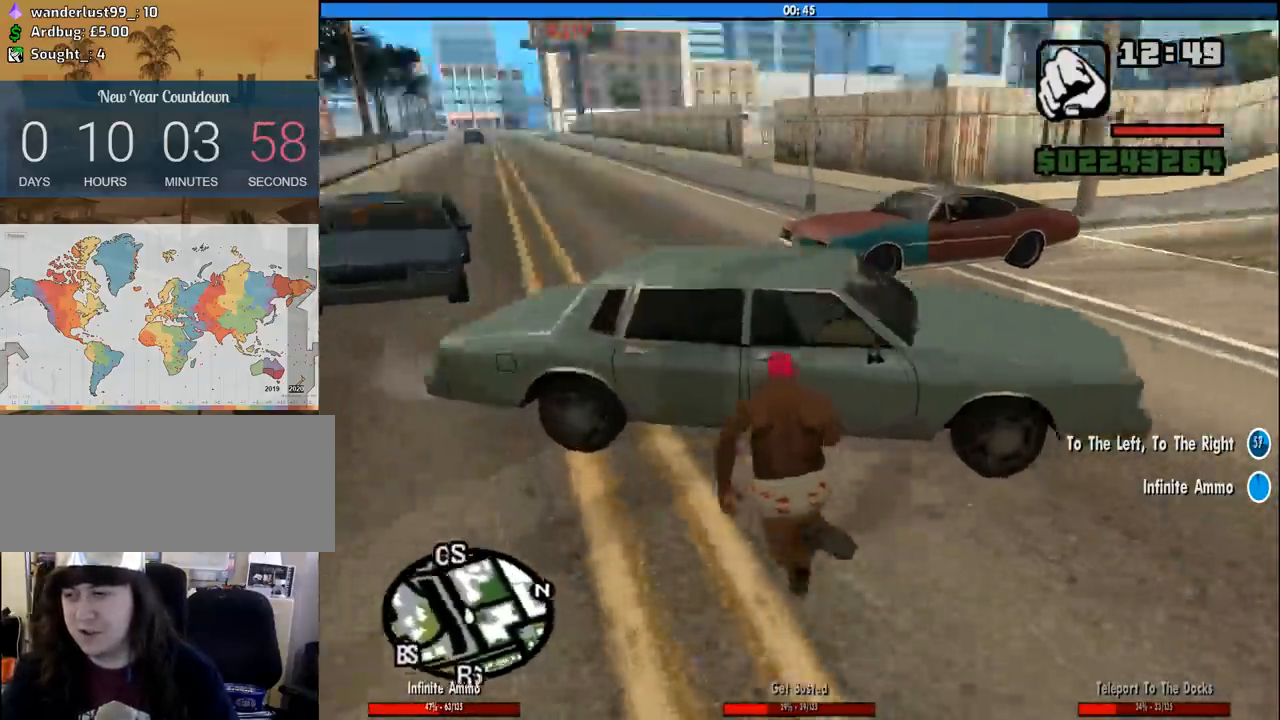
{"keys": [], "mouse": [], "events": []}
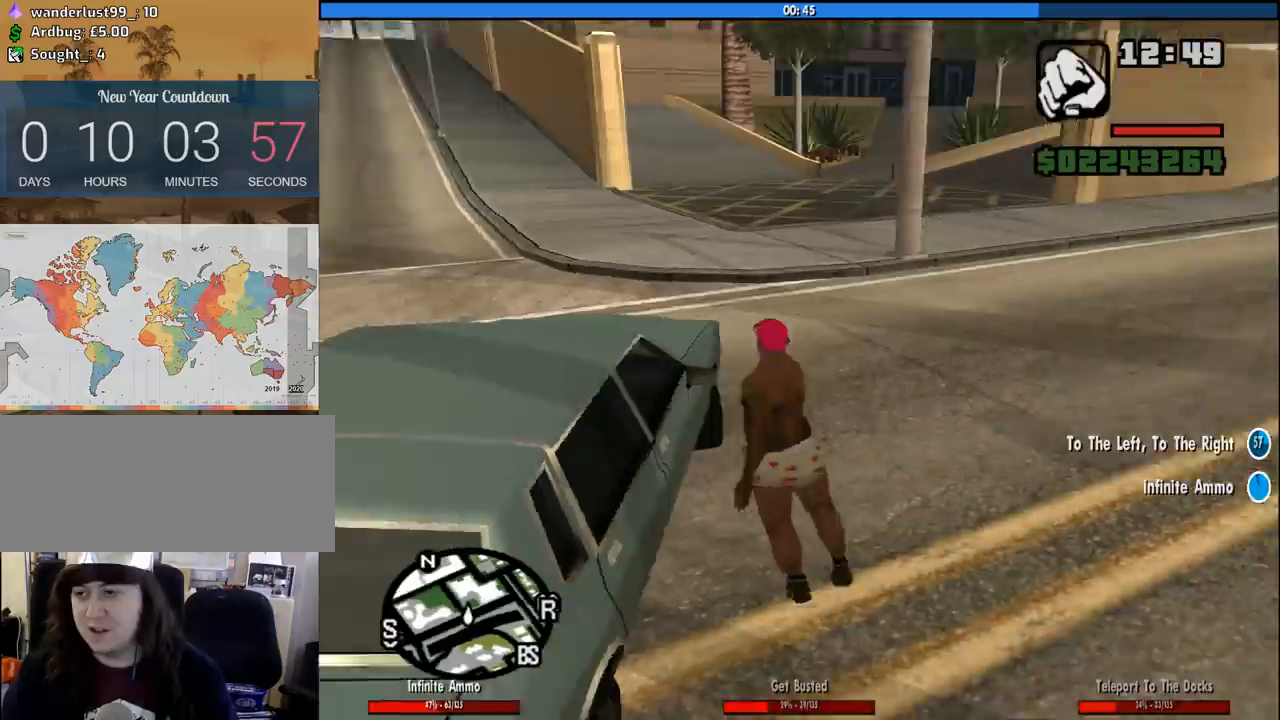
{"keys": [], "mouse": [], "events": []}
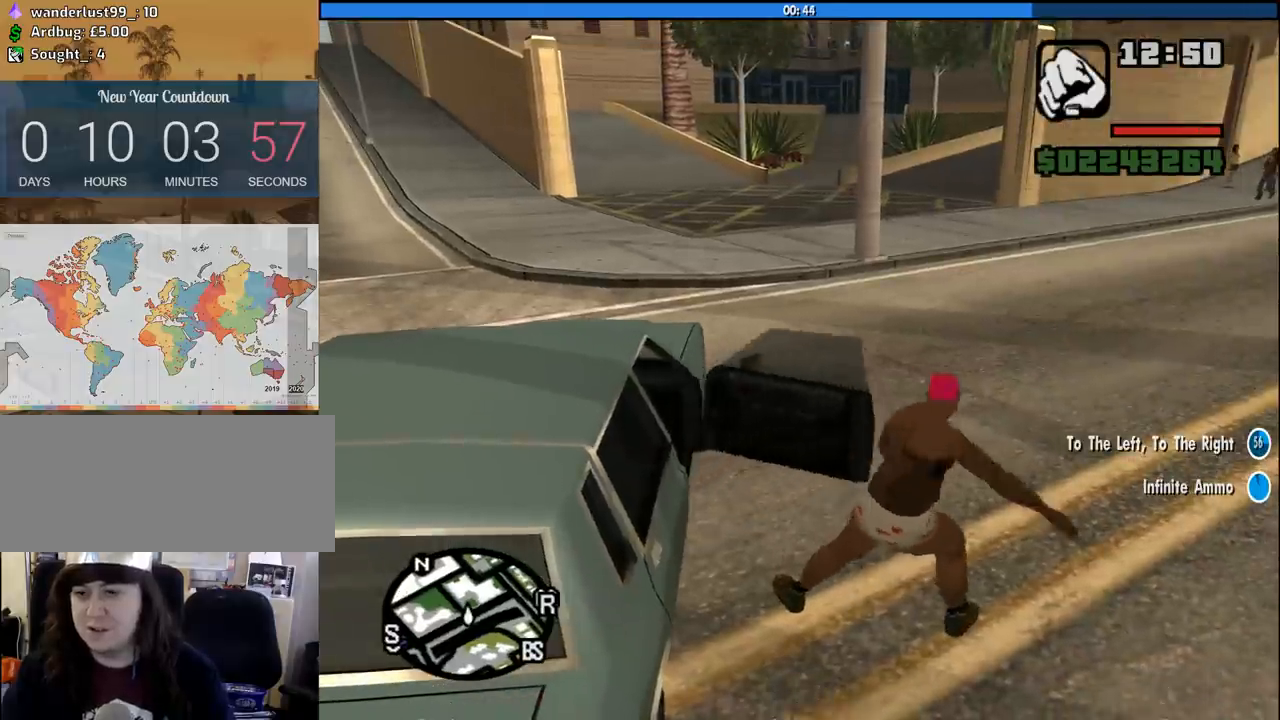
{"keys": [], "mouse": [], "events": []}
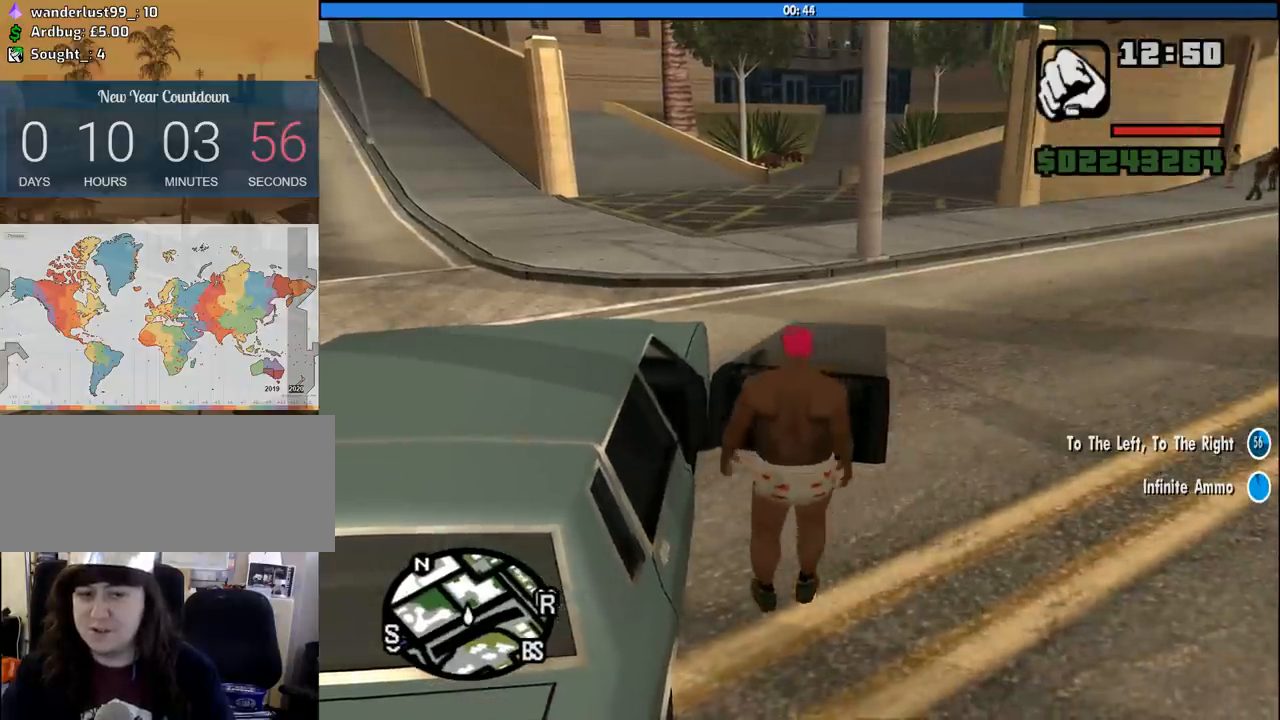
{"keys": ["d", "shift", "w"], "mouse": [], "events": [[116, "shift", "down"], [166, "d", "down"], [166, "w", "down"]]}
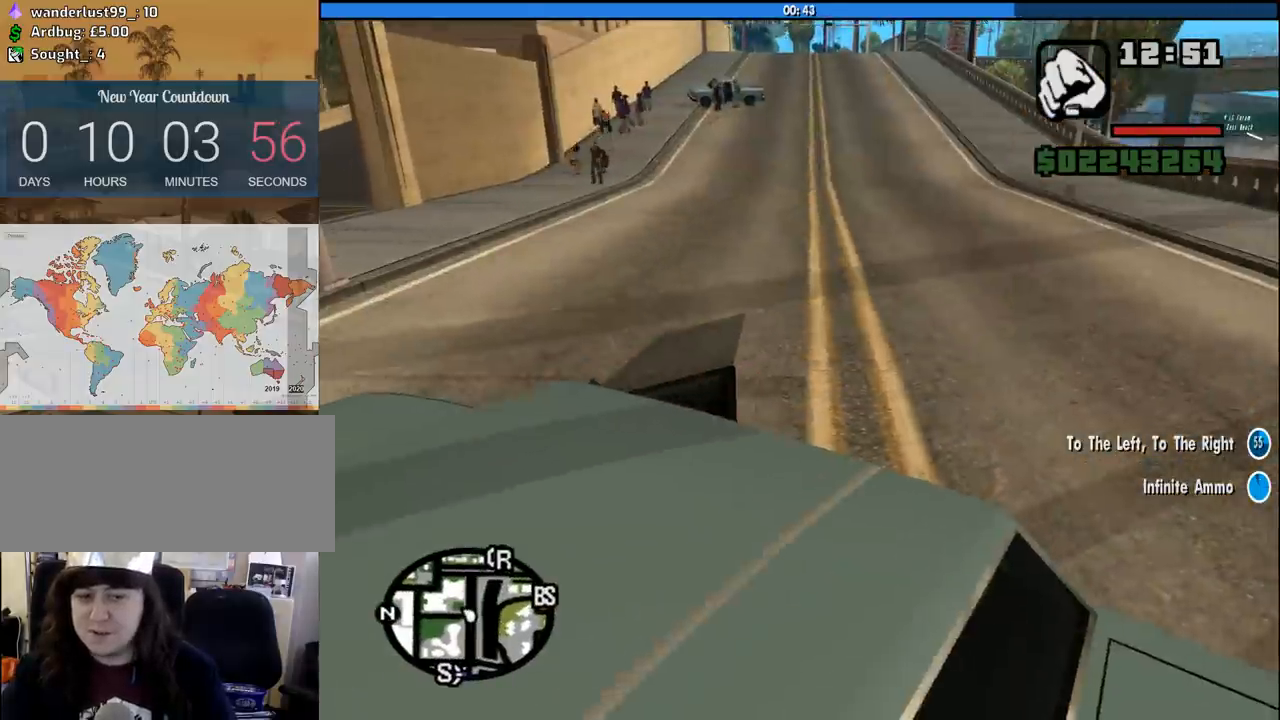
{"keys": ["d", "shift", "w"], "mouse": [], "events": []}
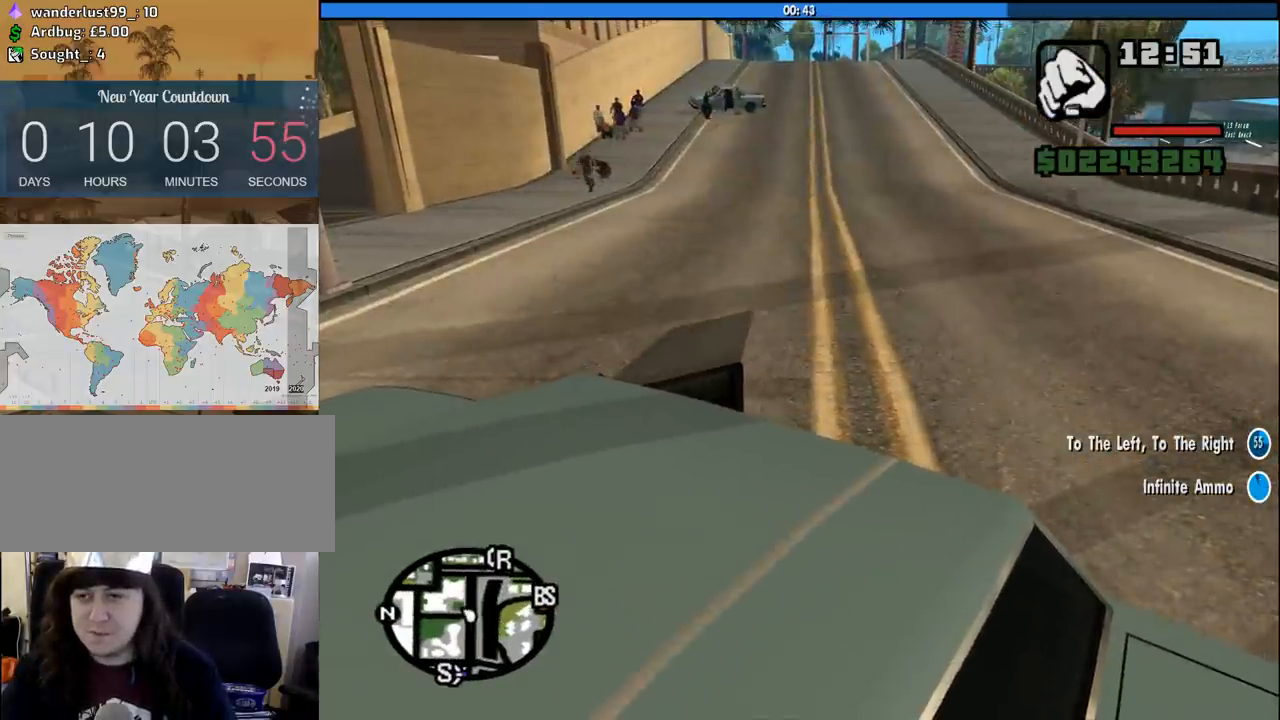
{"keys": ["d", "w"], "mouse": [], "events": [[233, "shift", "up"]]}
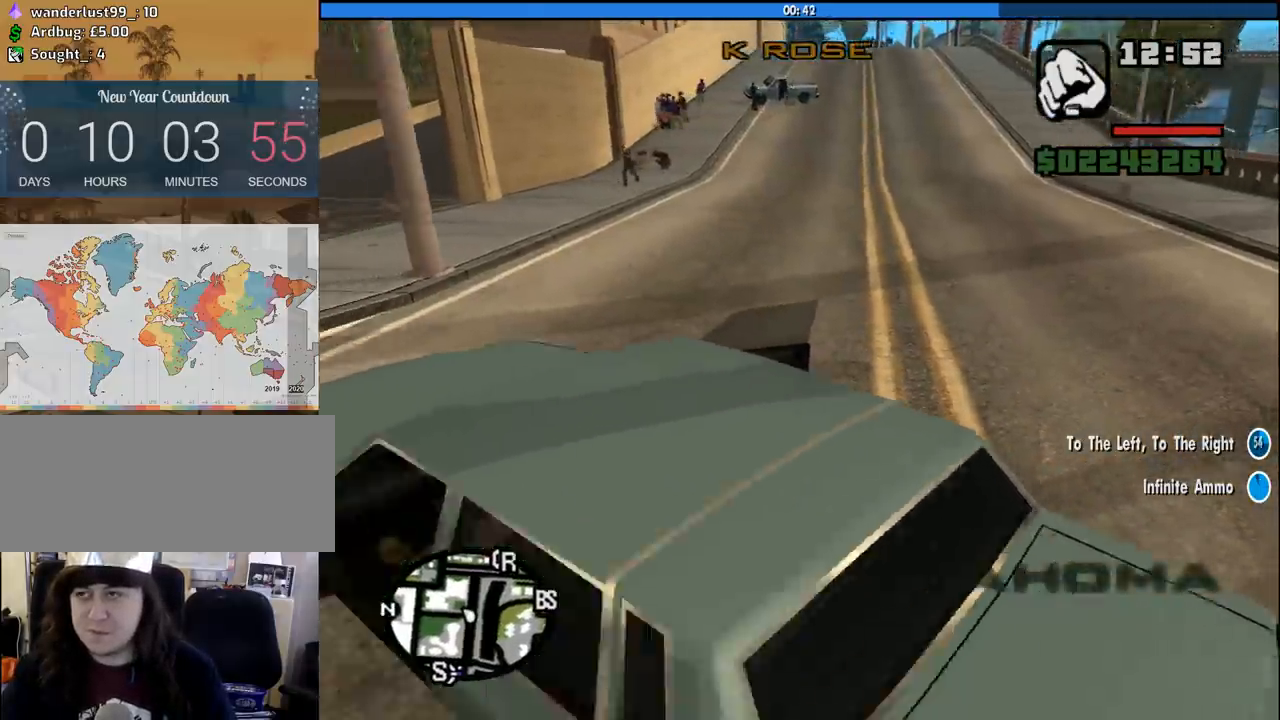
{"keys": ["d", "w"], "mouse": [], "events": []}
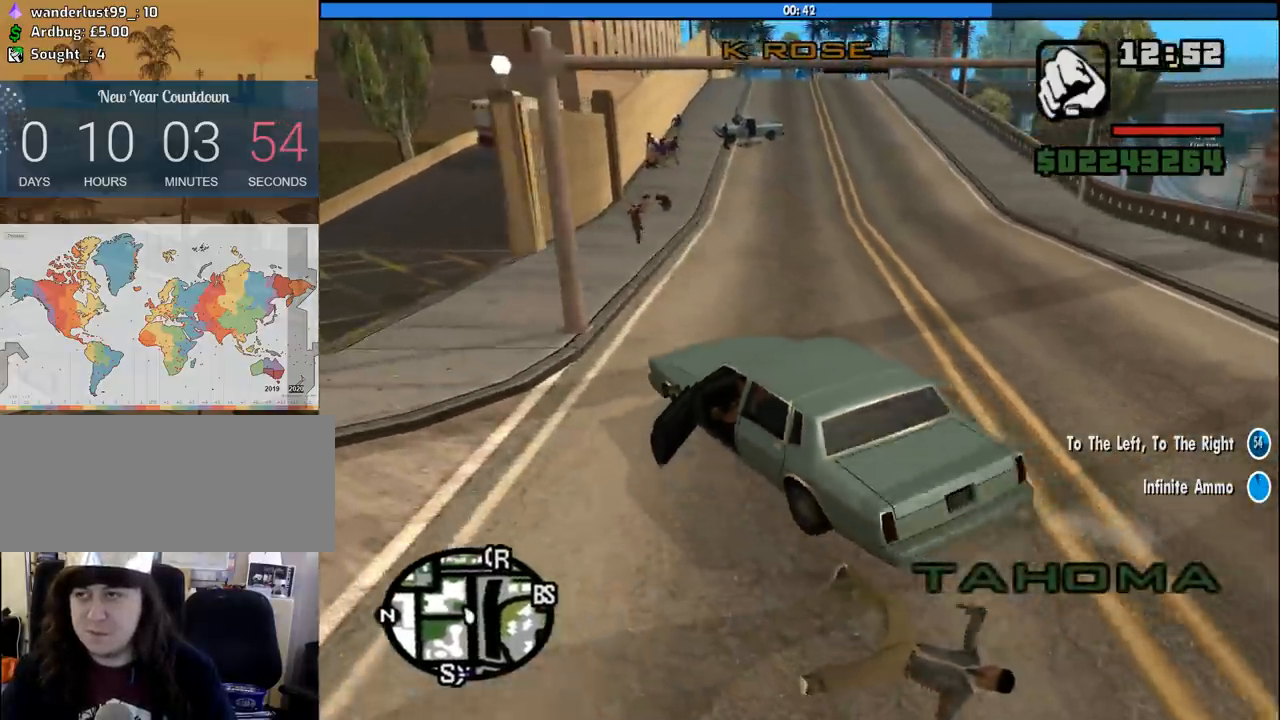
{"keys": ["d", "w"], "mouse": [], "events": [[33, "mouse_wheel_up", "down"], [83, "mouse_wheel_up", "up"], [266, "d", "up"], [466, "d", "down"]]}